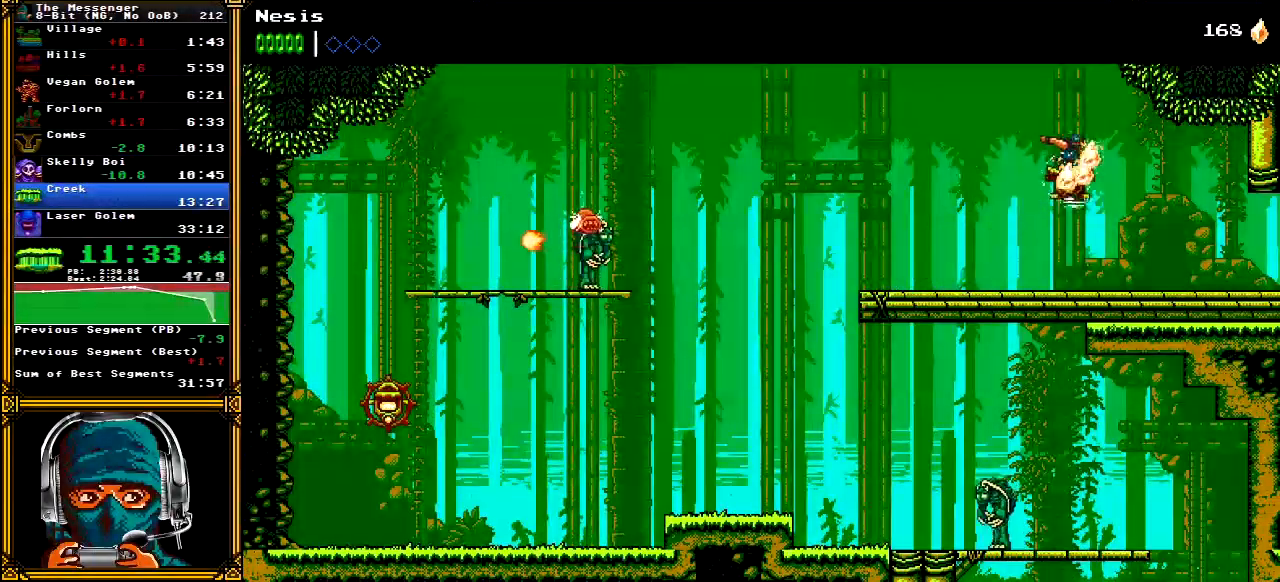
Gameplay with a controller (Xbox layout); each line is a JSON object with the inputs held at the frame after it (dt_ms = milliseconds from this image to that frame). "events" lists button and stick changes between this image and that frame as [ms after this image, input, new state], when the widget could be followed in between. Not read: L1 L3 R1 R3 SELECT START.
{"dt_ms": 500, "buttons": ["DPAD_RIGHT"], "left_stick": "center", "right_stick": "center", "events": []}
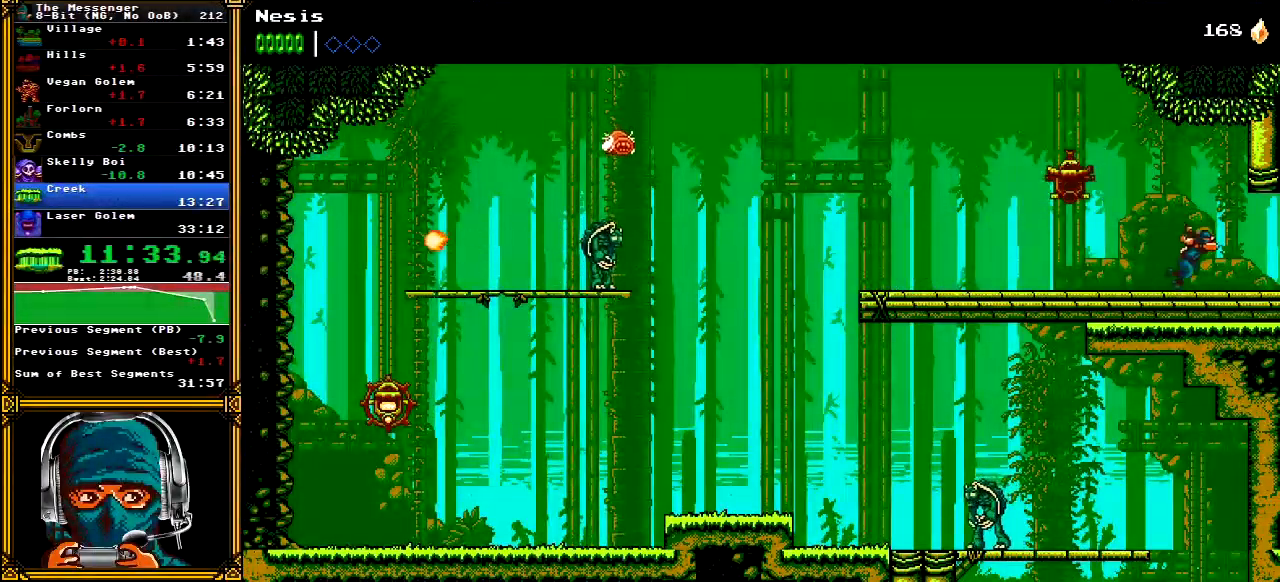
{"dt_ms": 500, "buttons": ["DPAD_RIGHT"], "left_stick": "center", "right_stick": "center", "events": []}
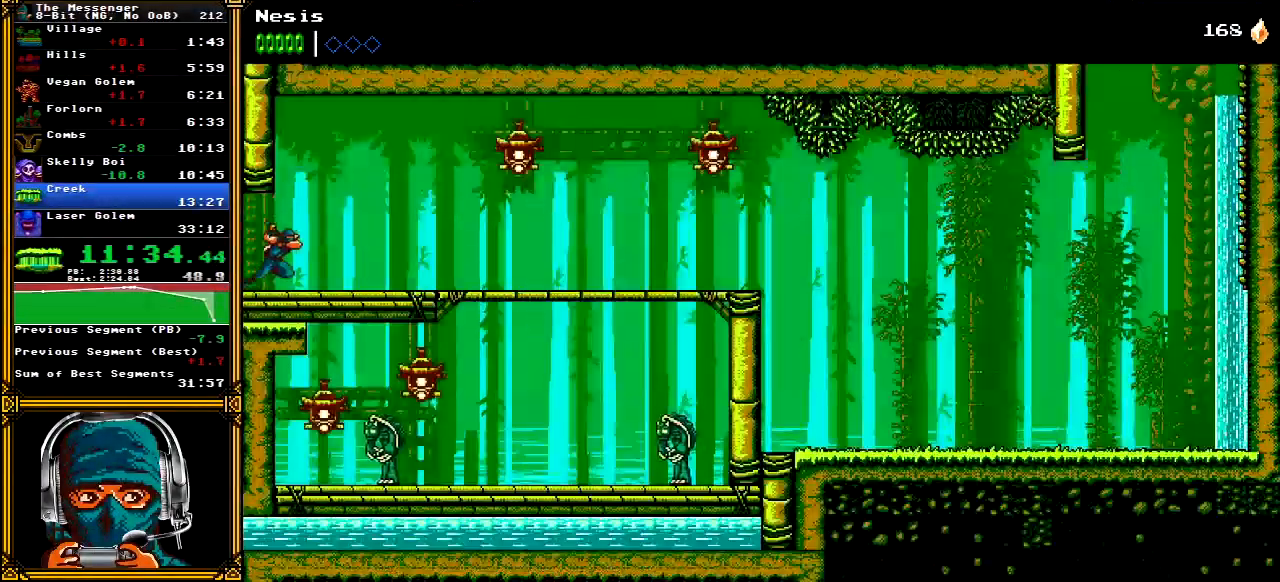
{"dt_ms": 500, "buttons": ["A", "X", "DPAD_RIGHT"], "left_stick": "center", "right_stick": "center"}
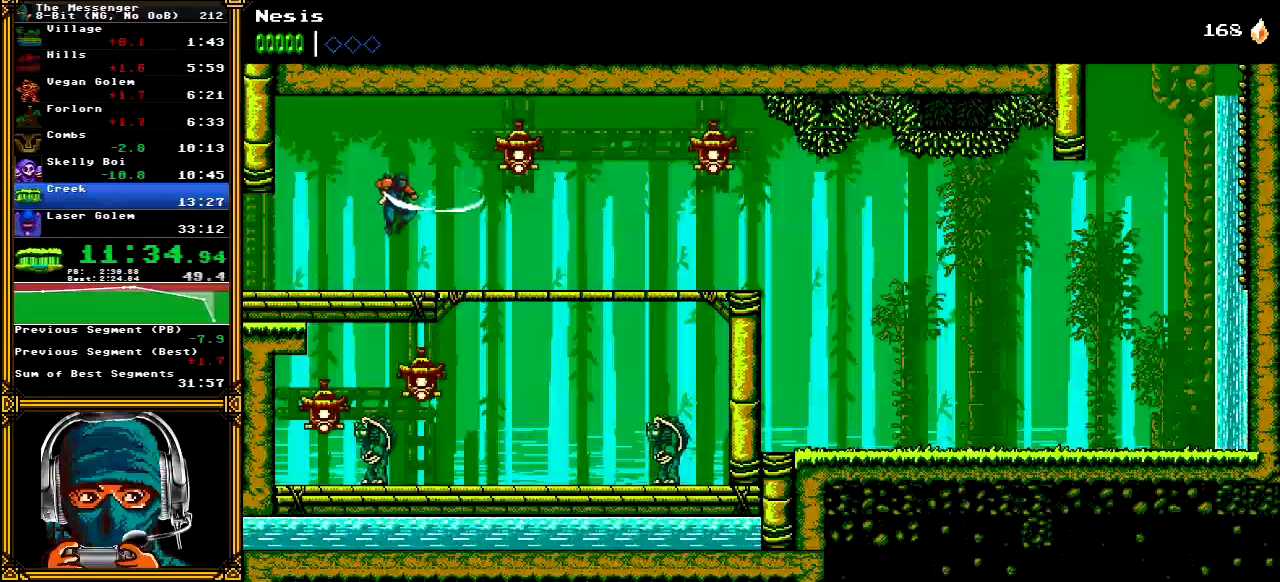
{"dt_ms": 500, "buttons": ["DPAD_RIGHT"], "left_stick": "center", "right_stick": "center", "events": [[67, "X", "up"], [83, "A", "up"]]}
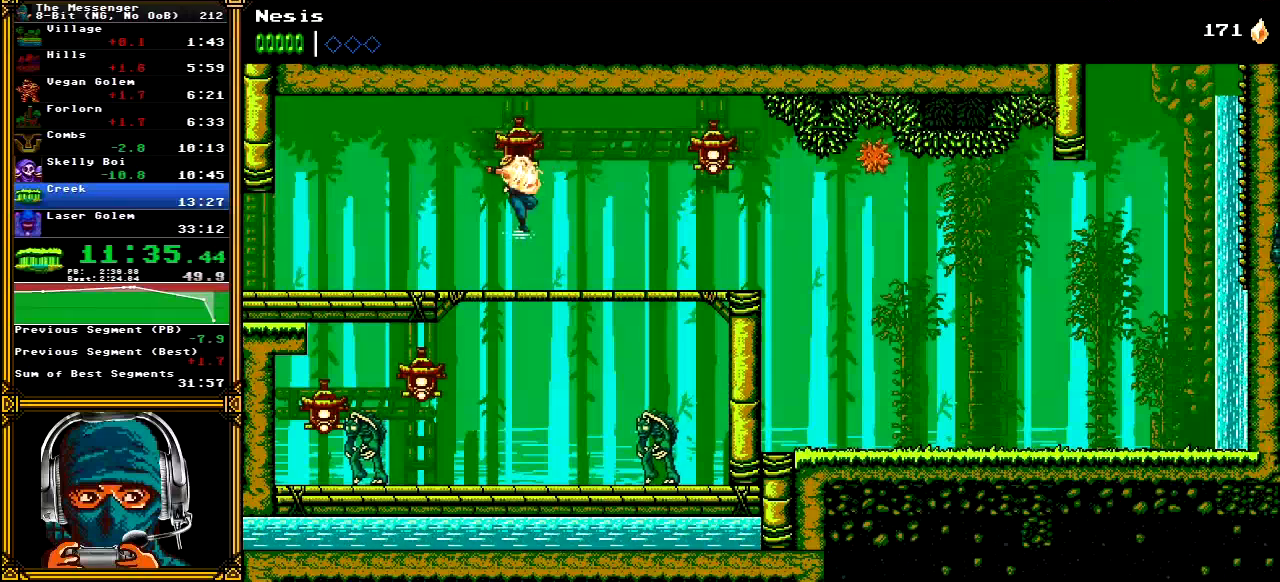
{"dt_ms": 500, "buttons": ["DPAD_RIGHT"], "left_stick": "center", "right_stick": "center", "events": []}
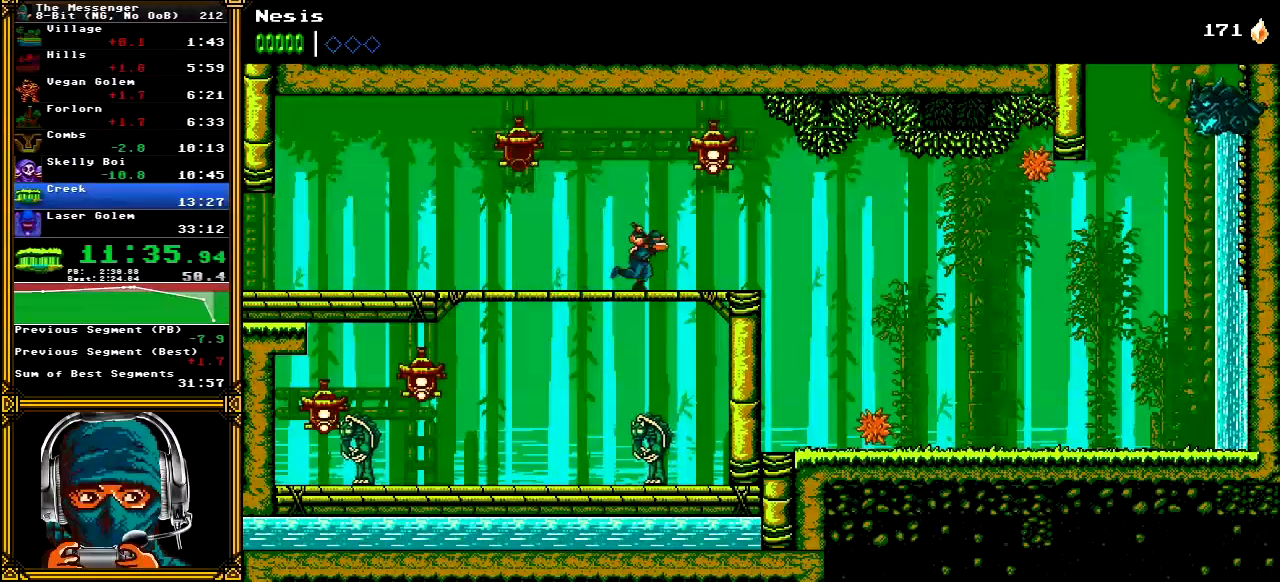
{"dt_ms": 500, "buttons": ["DPAD_RIGHT"], "left_stick": "center", "right_stick": "center", "events": [[83, "A", "down"], [83, "X", "down"], [317, "X", "up"], [333, "A", "up"]]}
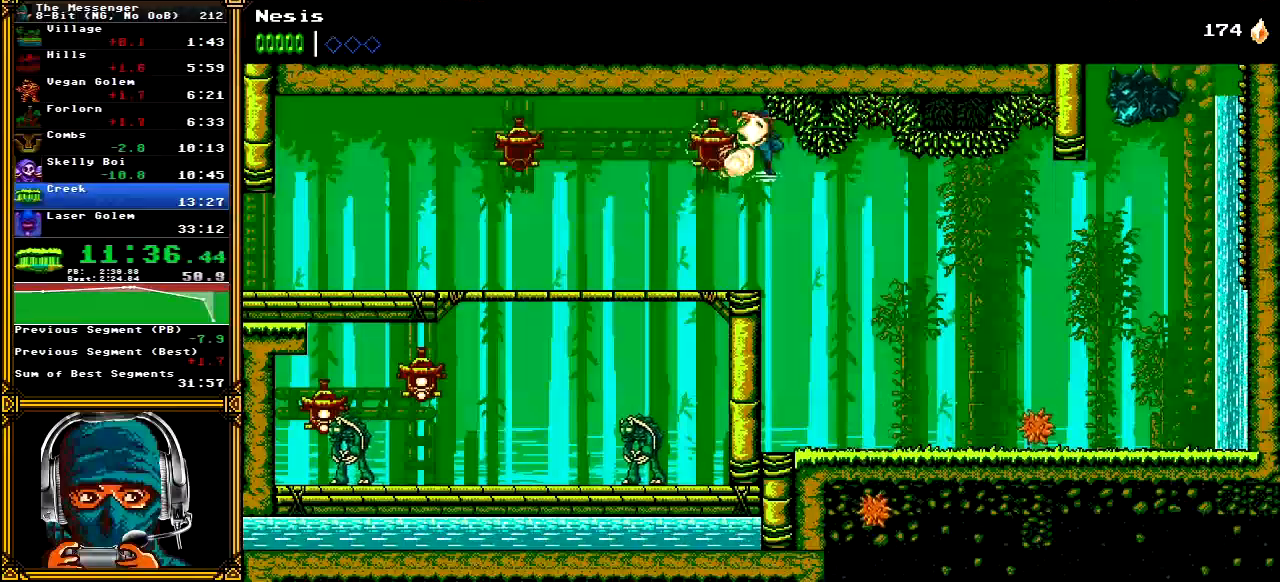
{"dt_ms": 500, "buttons": ["DPAD_RIGHT"], "left_stick": "center", "right_stick": "center", "events": []}
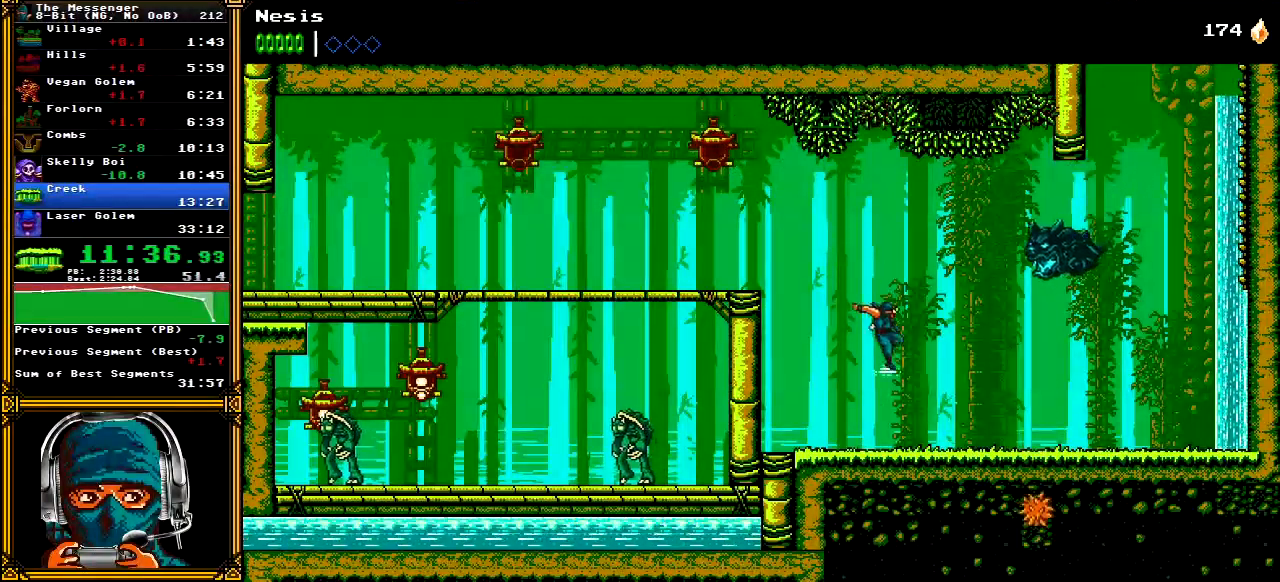
{"dt_ms": 500, "buttons": ["DPAD_RIGHT"], "left_stick": "center", "right_stick": "center", "events": [[50, "A", "down"], [67, "X", "down"], [417, "X", "up"], [450, "A", "up"]]}
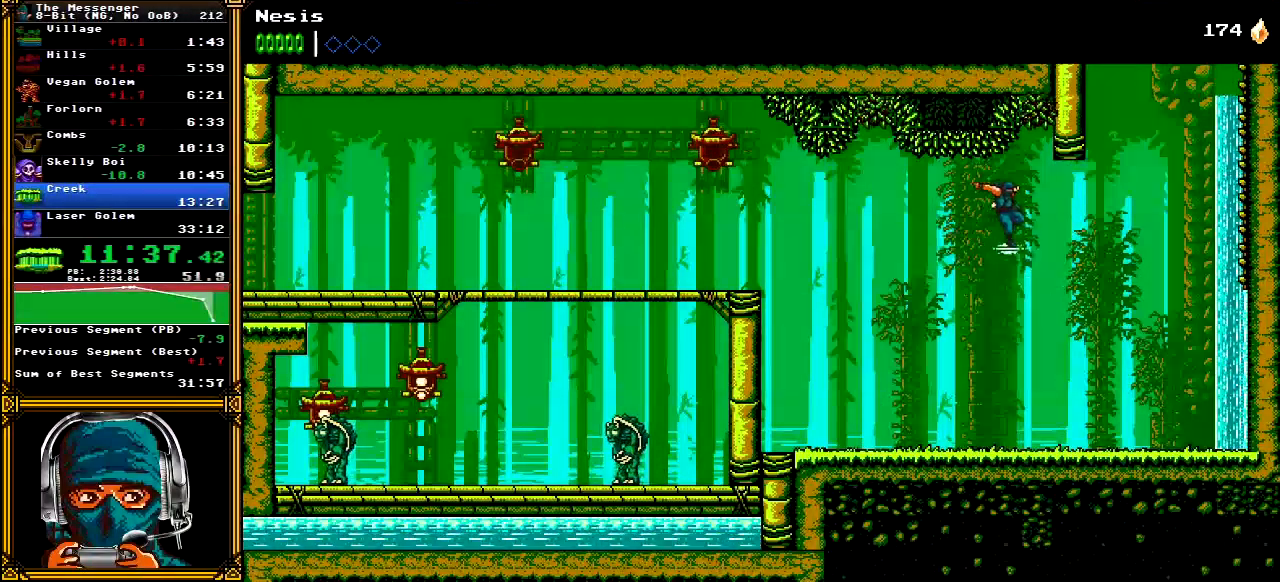
{"dt_ms": 500, "buttons": ["A", "DPAD_LEFT"], "left_stick": "center", "right_stick": "center", "events": [[300, "A", "down"], [450, "DPAD_RIGHT", "up"], [500, "DPAD_LEFT", "down"]]}
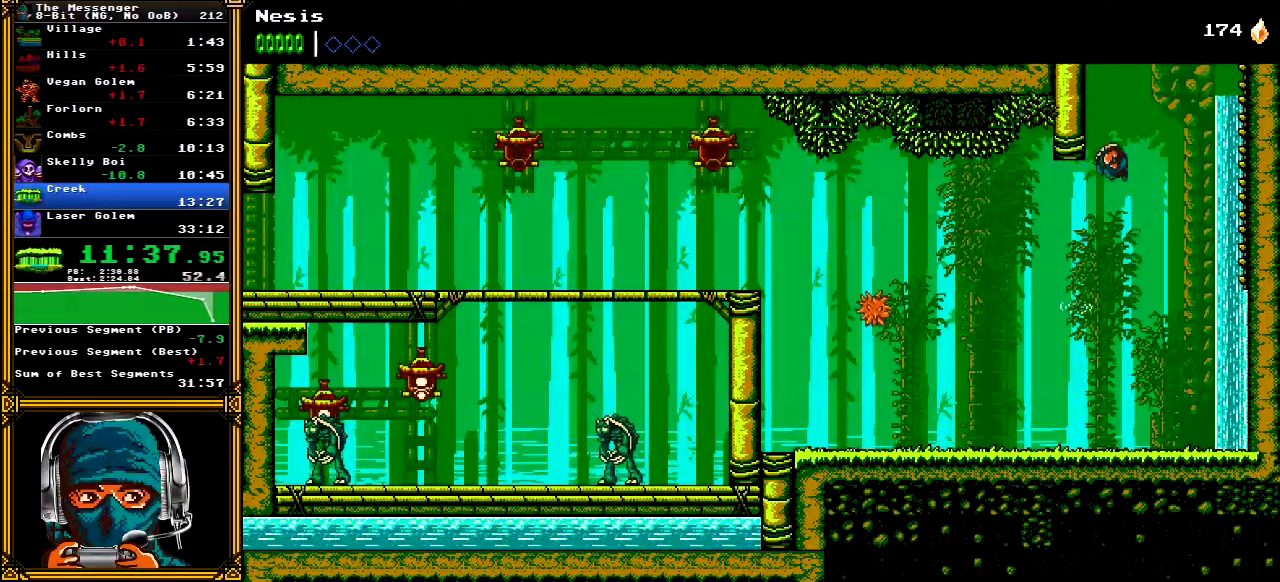
{"dt_ms": 500, "buttons": ["A", "DPAD_LEFT"], "left_stick": "center", "right_stick": "center", "events": [[83, "A", "up"], [150, "A", "down"], [267, "A", "up"], [300, "A", "down"]]}
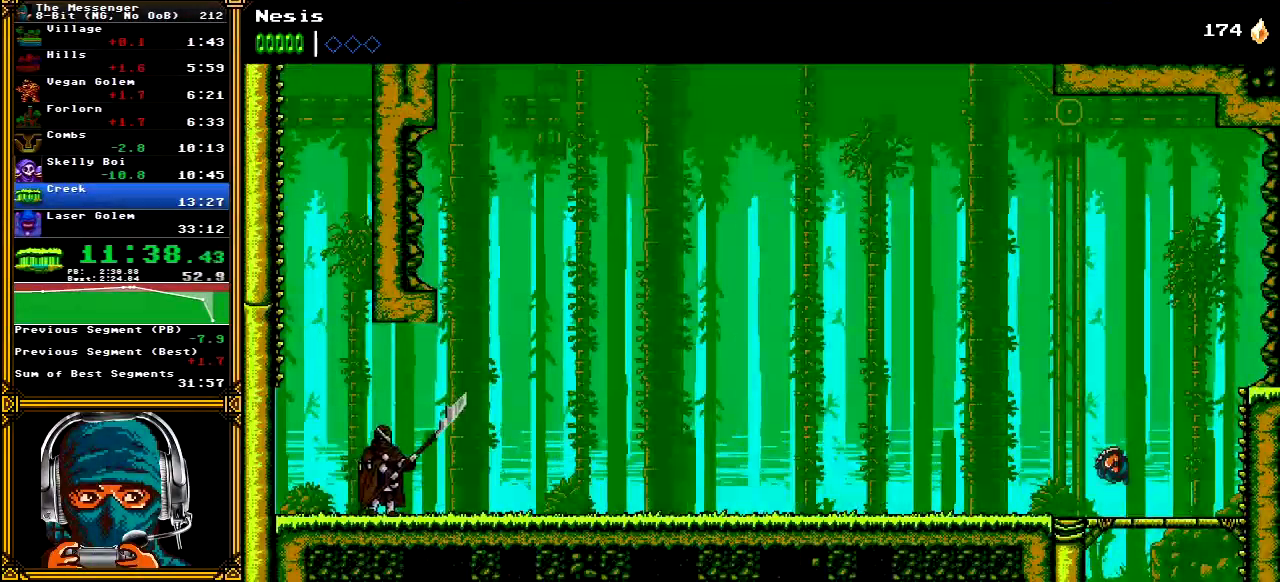
{"dt_ms": 500, "buttons": ["DPAD_LEFT"], "left_stick": "center", "right_stick": "center", "events": [[50, "A", "up"]]}
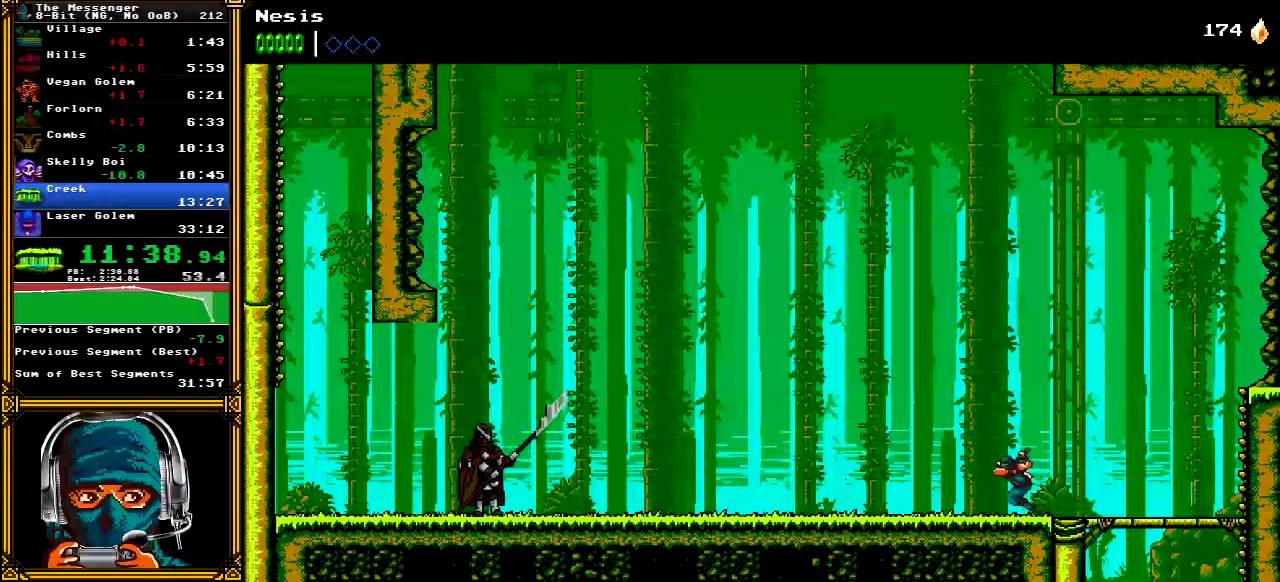
{"dt_ms": 500, "buttons": ["DPAD_LEFT"], "left_stick": "center", "right_stick": "center", "events": []}
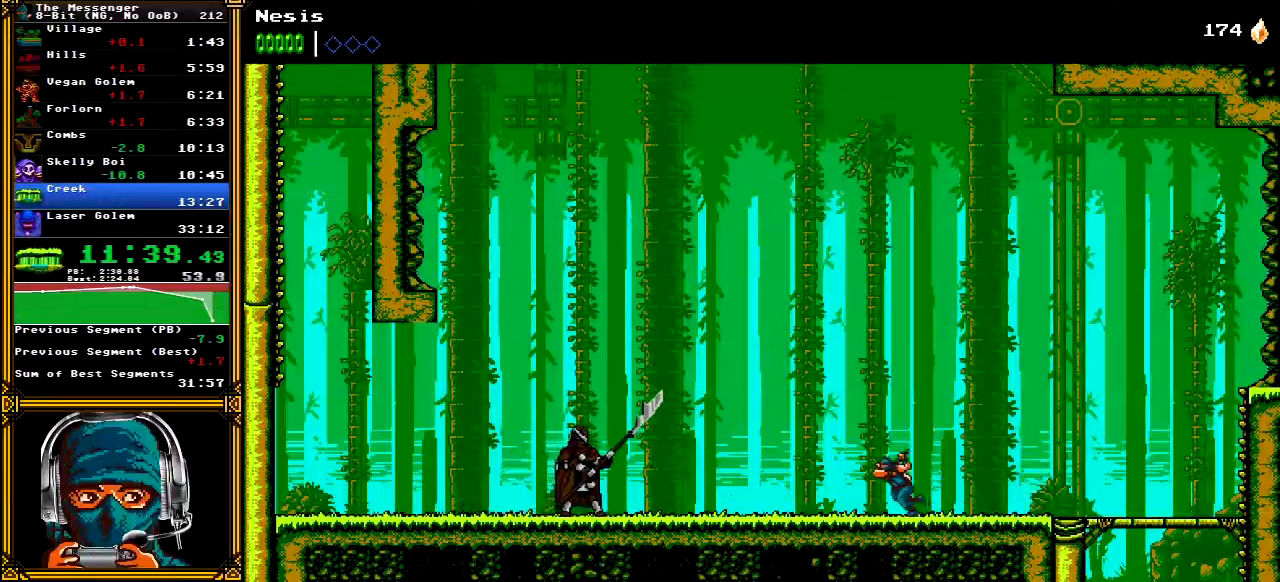
{"dt_ms": 500, "buttons": ["DPAD_LEFT"], "left_stick": "center", "right_stick": "center", "events": []}
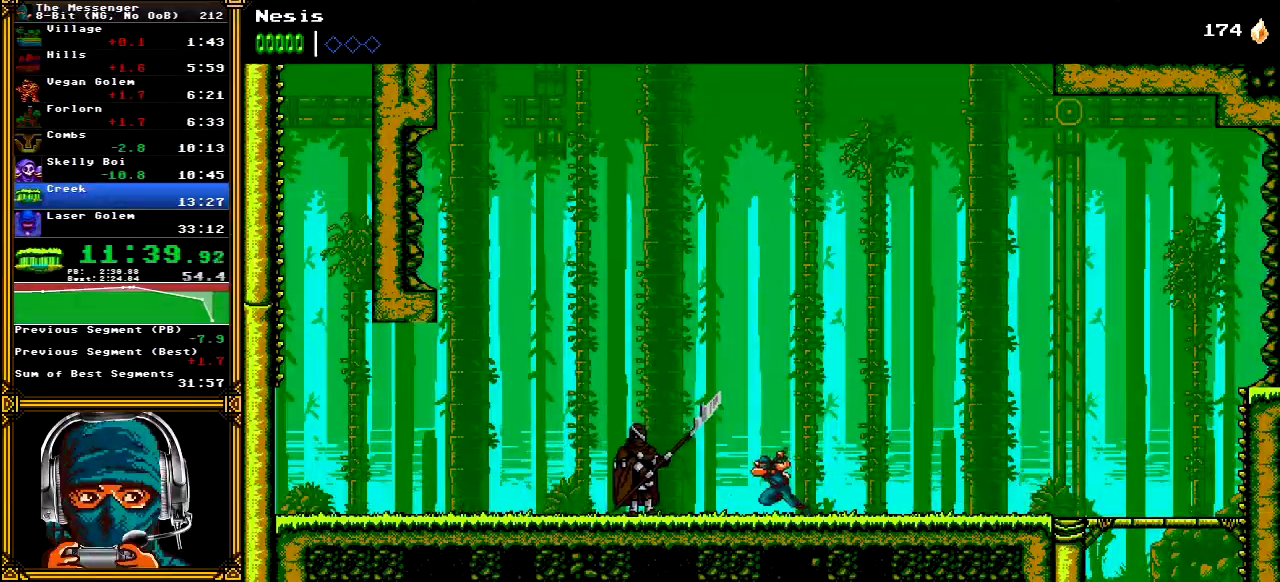
{"dt_ms": 500, "buttons": ["X", "DPAD_LEFT"], "left_stick": "center", "right_stick": "center", "events": [[433, "X", "down"]]}
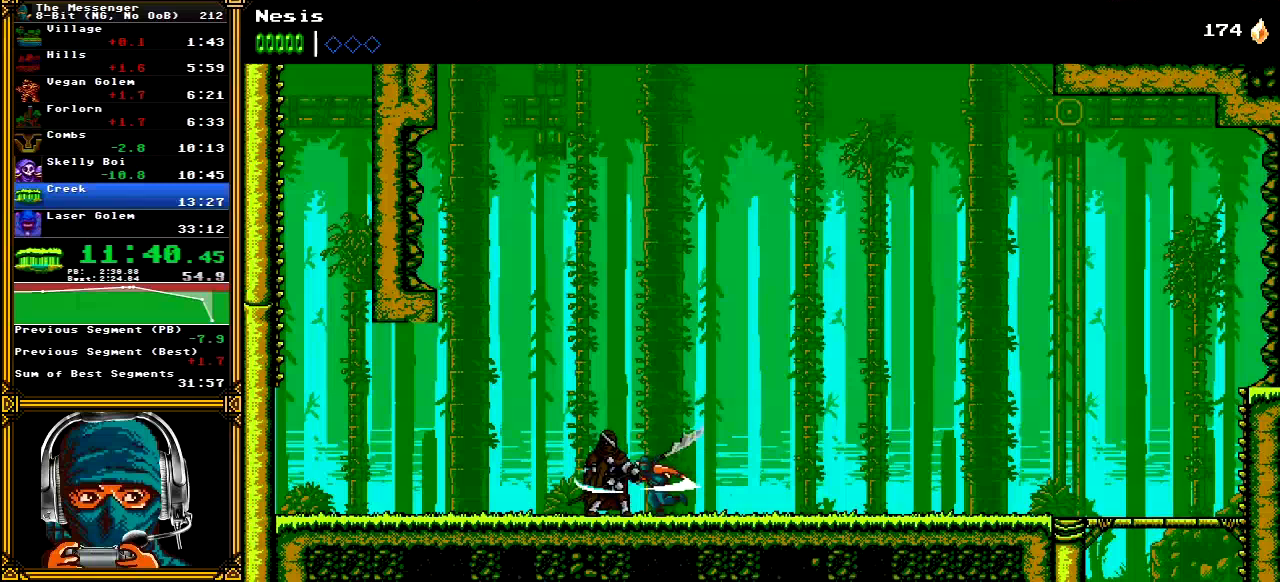
{"dt_ms": 500, "buttons": ["DPAD_LEFT"], "left_stick": "center", "right_stick": "center", "events": [[67, "X", "up"]]}
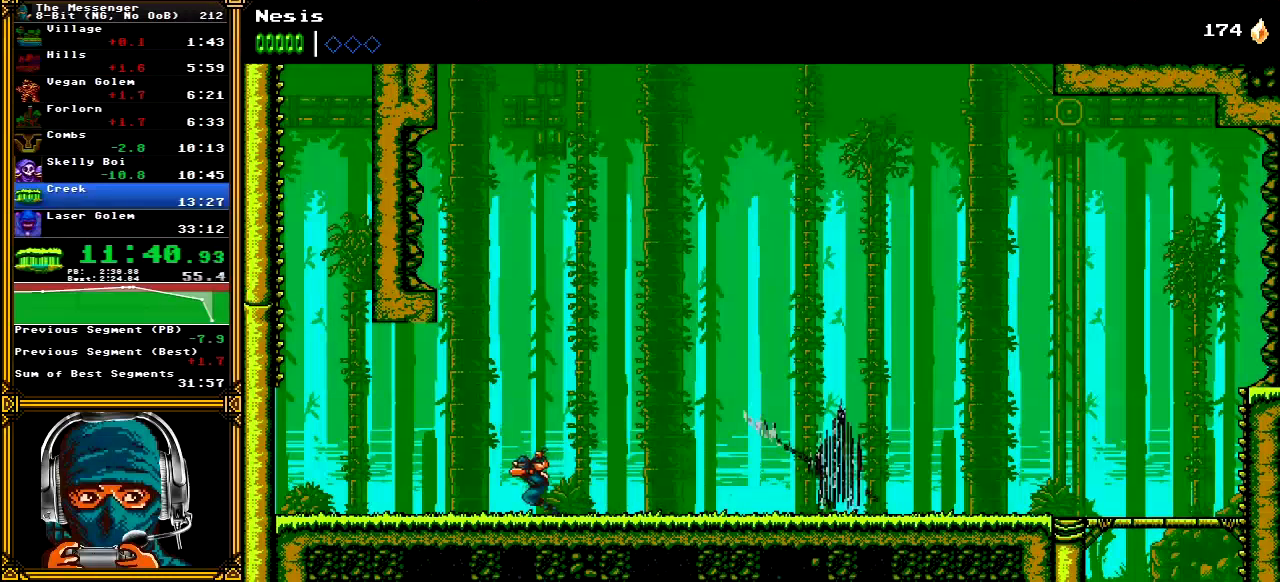
{"dt_ms": 500, "buttons": ["A", "DPAD_LEFT"], "left_stick": "center", "right_stick": "center", "events": [[433, "A", "down"]]}
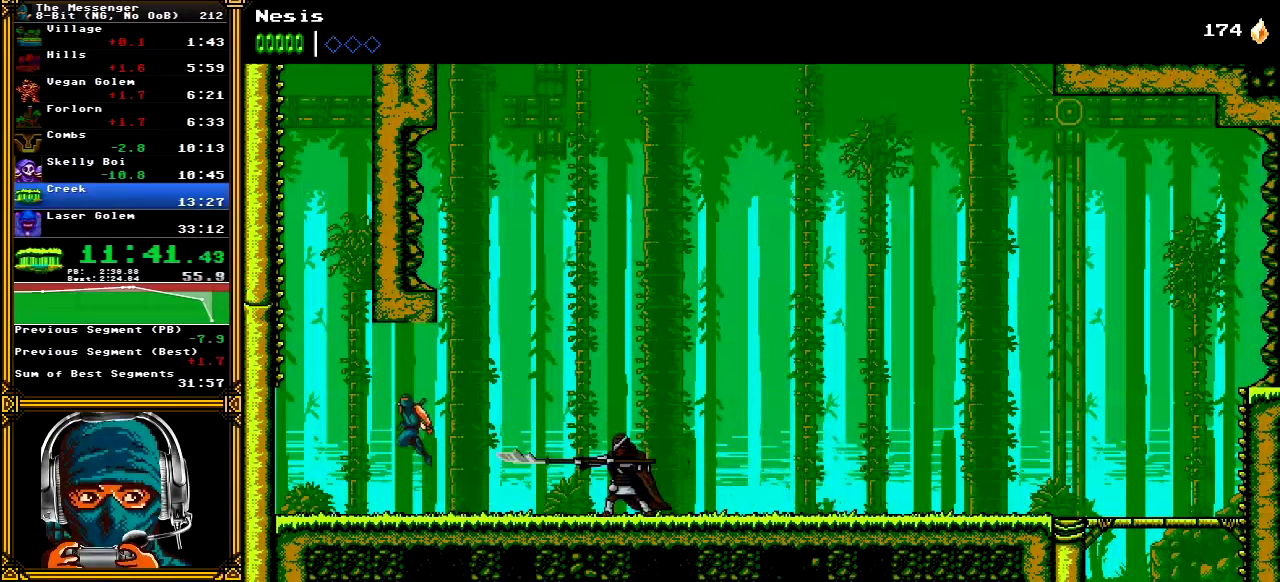
{"dt_ms": 500, "buttons": ["A", "DPAD_LEFT"], "left_stick": "center", "right_stick": "center", "events": [[367, "A", "up"], [433, "A", "down"]]}
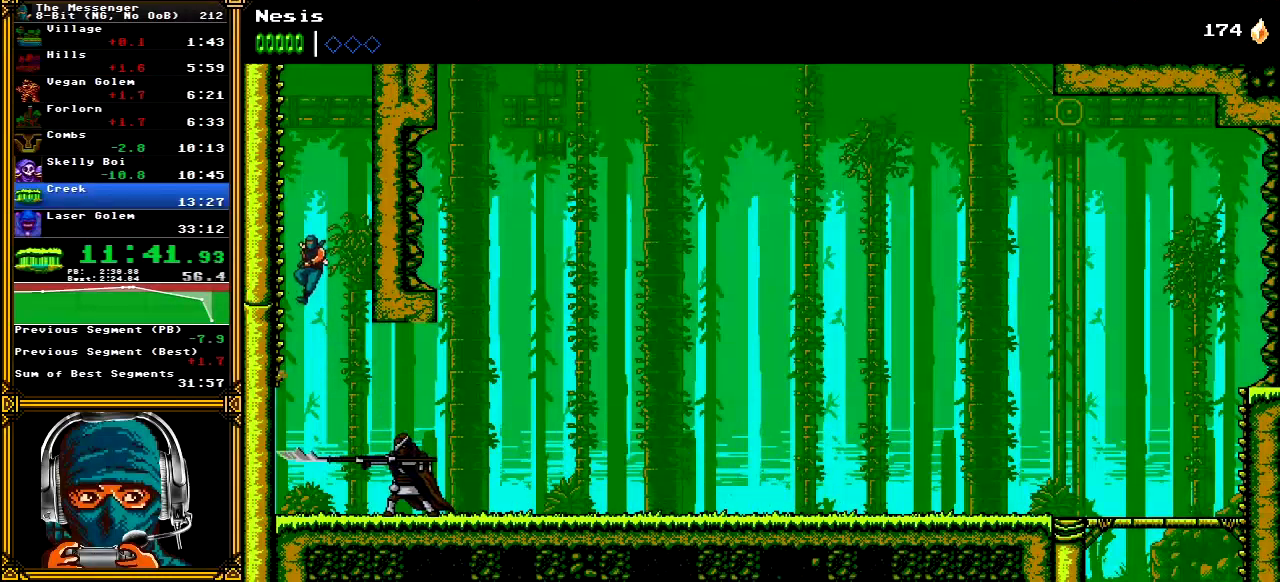
{"dt_ms": 500, "buttons": ["DPAD_LEFT"], "left_stick": "center", "right_stick": "center", "events": [[50, "A", "up"], [100, "A", "down"], [200, "A", "up"], [267, "A", "down"], [367, "A", "up"], [417, "A", "down"], [500, "A", "up"]]}
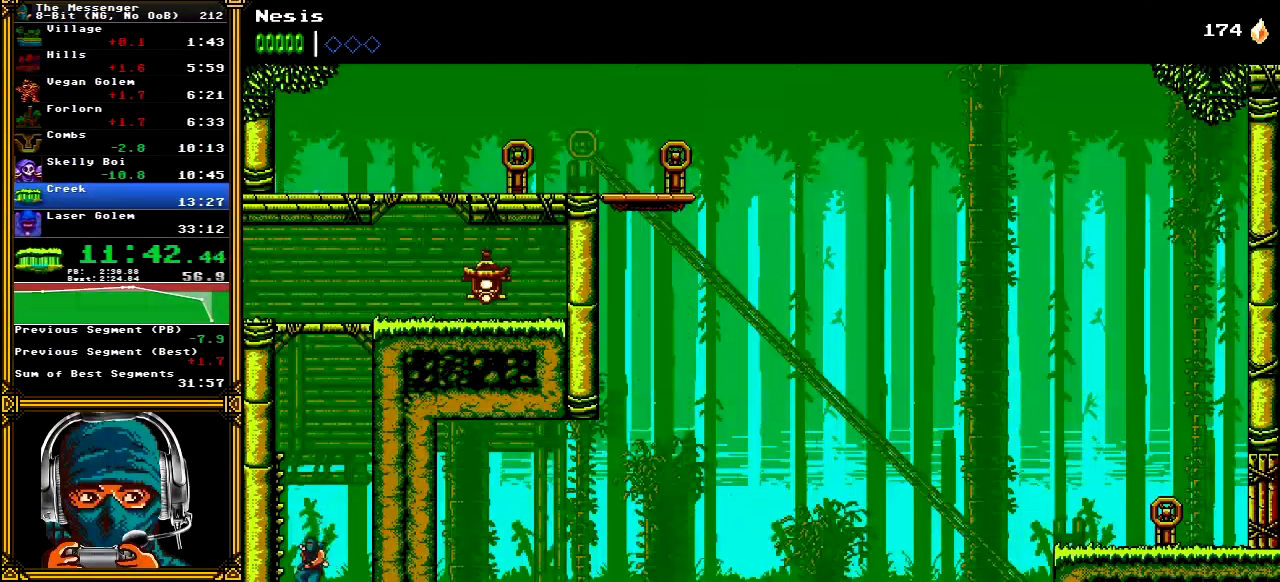
{"dt_ms": 500, "buttons": ["DPAD_LEFT"], "left_stick": "center", "right_stick": "center", "events": [[50, "A", "down"], [150, "A", "up"], [200, "A", "down"], [300, "A", "up"], [350, "A", "down"], [483, "A", "up"]]}
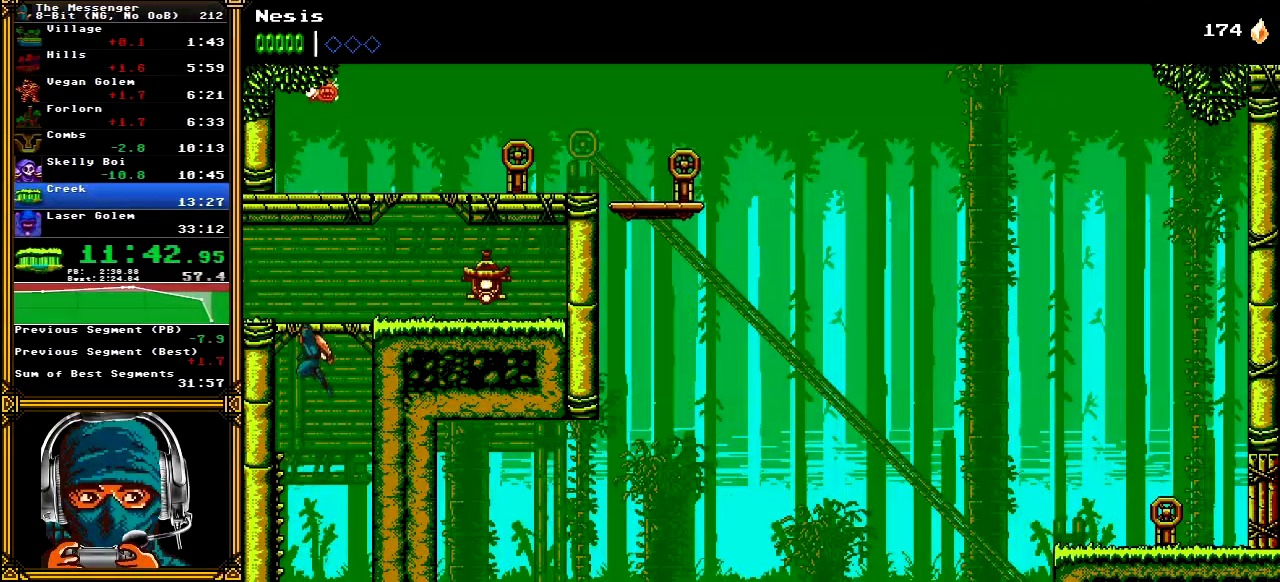
{"dt_ms": 500, "buttons": ["DPAD_RIGHT"], "left_stick": "center", "right_stick": "center", "events": [[33, "A", "down"], [183, "DPAD_LEFT", "up"], [200, "DPAD_RIGHT", "down"], [217, "A", "up"]]}
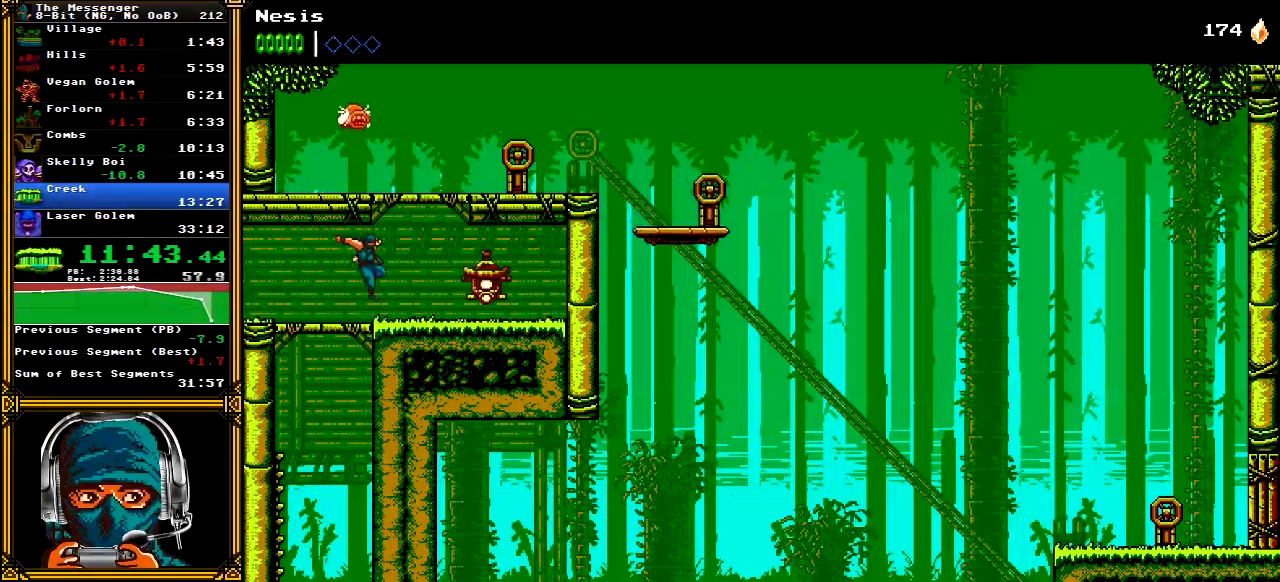
{"dt_ms": 500, "buttons": ["DPAD_RIGHT"], "left_stick": "center", "right_stick": "center", "events": [[150, "A", "down"], [167, "X", "down"], [483, "X", "up"], [500, "A", "up"]]}
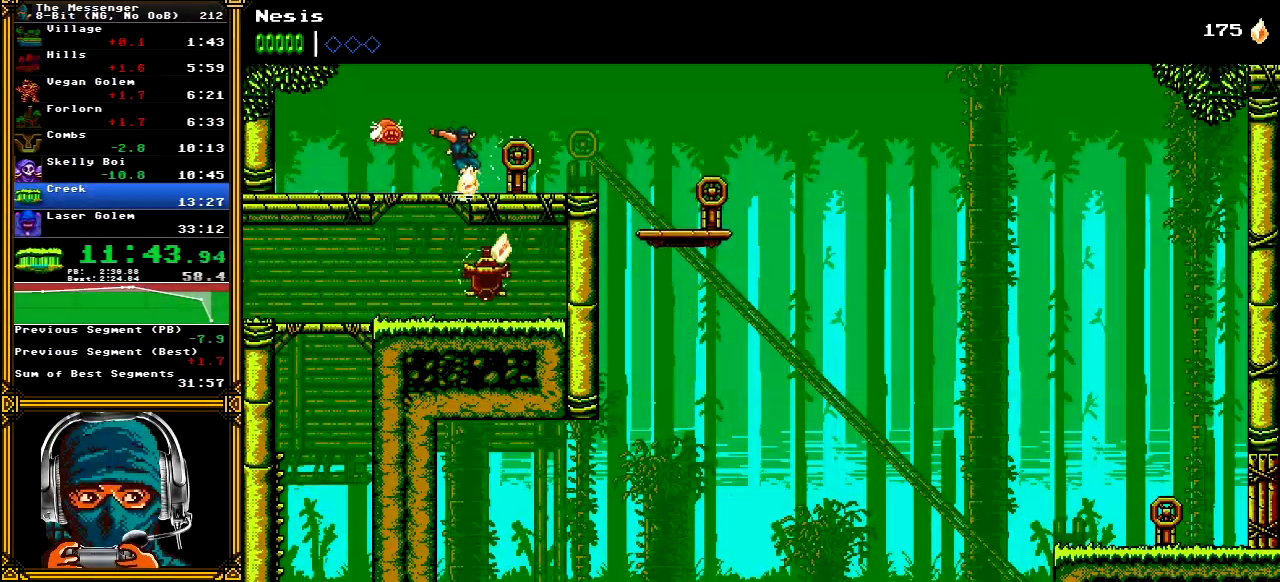
{"dt_ms": 500, "buttons": ["DPAD_RIGHT"], "left_stick": "center", "right_stick": "center", "events": []}
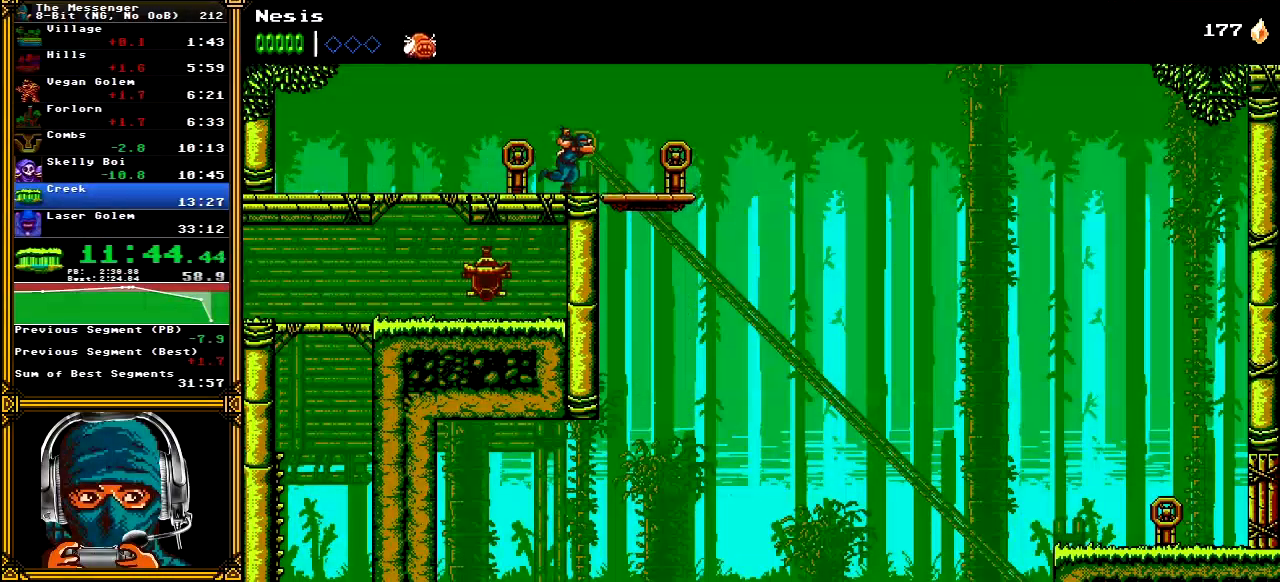
{"dt_ms": 500, "buttons": ["DPAD_RIGHT"], "left_stick": "center", "right_stick": "center", "events": []}
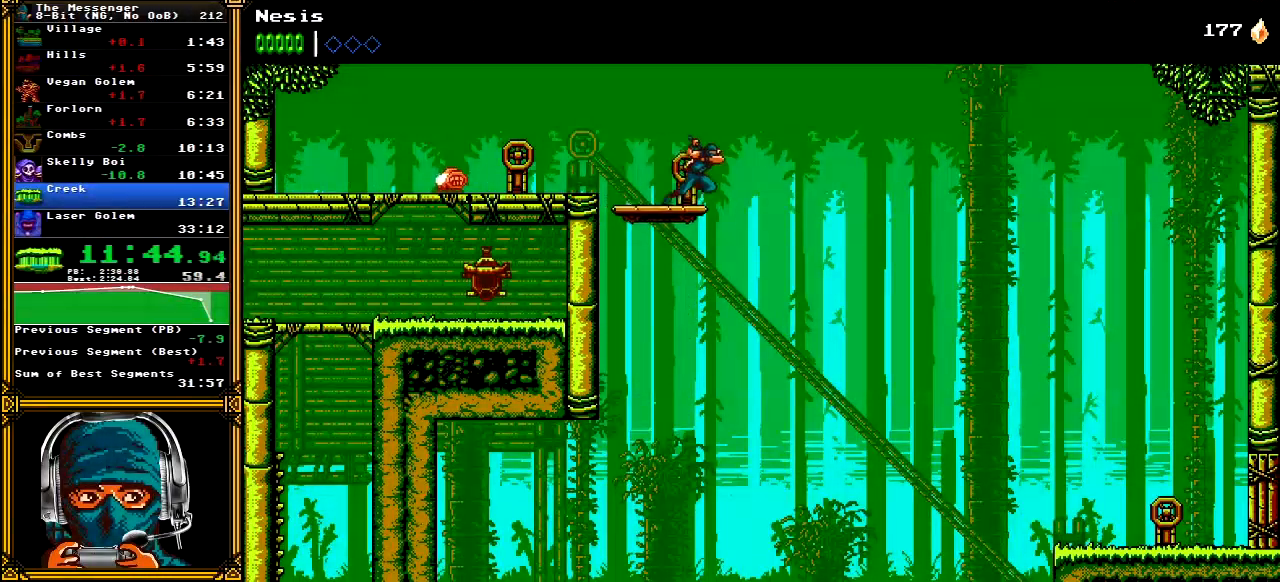
{"dt_ms": 500, "buttons": ["A", "DPAD_RIGHT"], "left_stick": "center", "right_stick": "center", "events": [[100, "A", "down"]]}
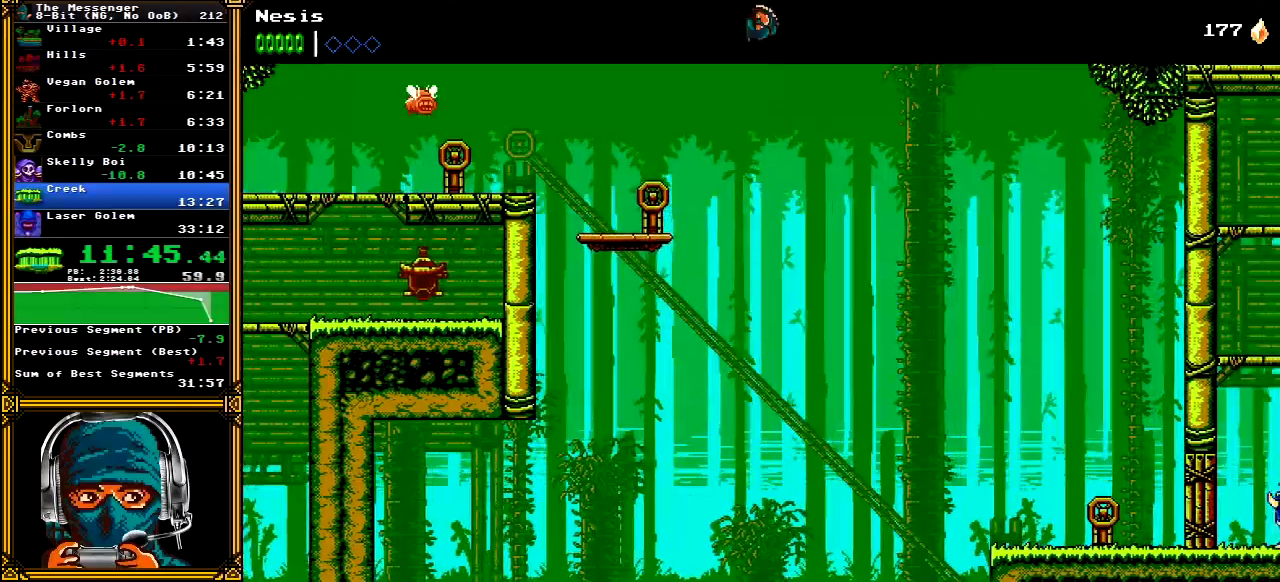
{"dt_ms": 1000, "buttons": ["DPAD_RIGHT"], "left_stick": "right", "right_stick": "center"}